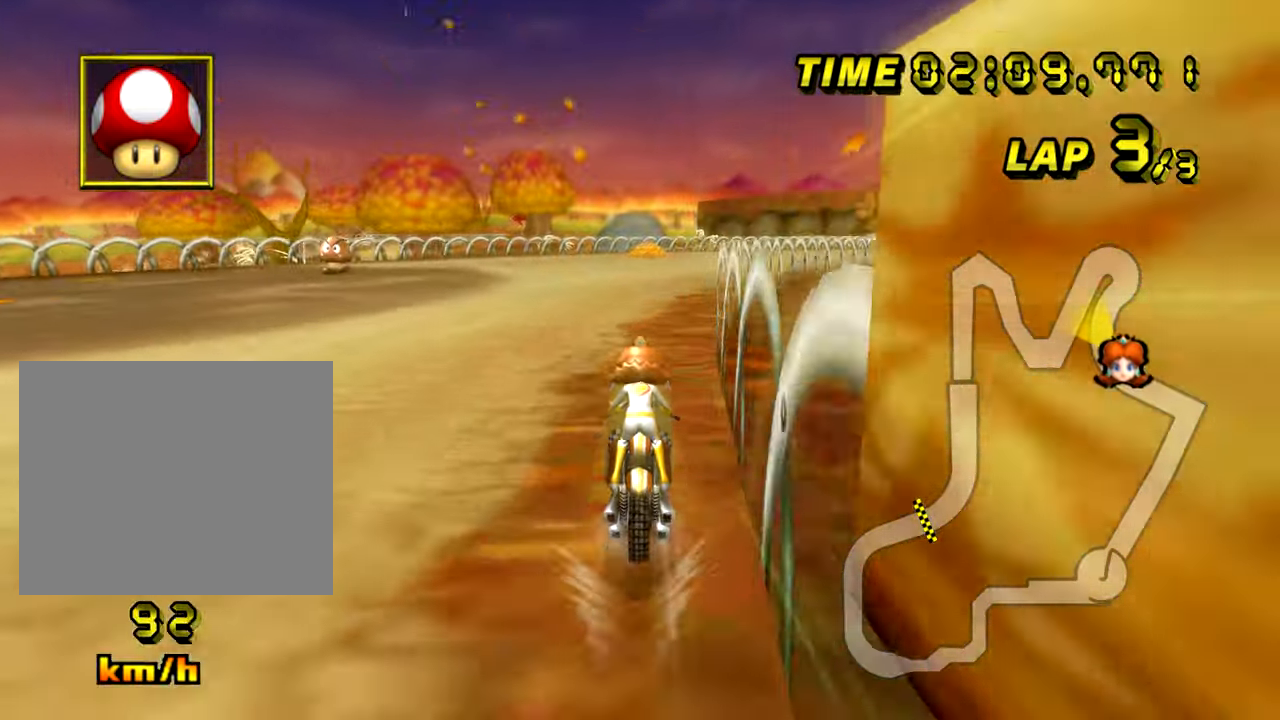
Gameplay with a controller (Nintendo layout); each line is a JSON object with the inputs held at the frame after it. "events" lists button and stick changes between this image and that frame as [ms after this image, input, new state], when the widget could be followed in between. Not read: B L3 R3 X Y Z.
{"buttons": ["A", "R1"], "left_stick": "up-right", "events": [[200, "left_stick", "up-right"]]}
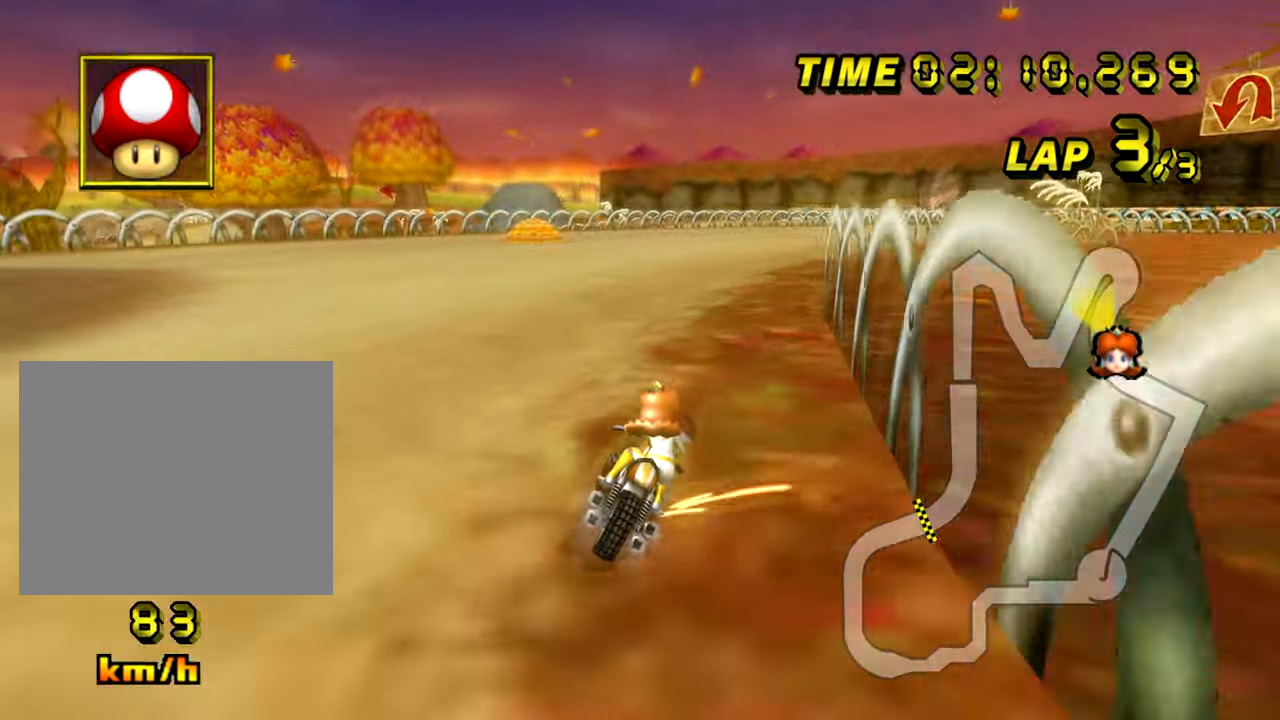
{"buttons": ["A", "R1"], "left_stick": "left", "events": [[150, "left_stick", "left"]]}
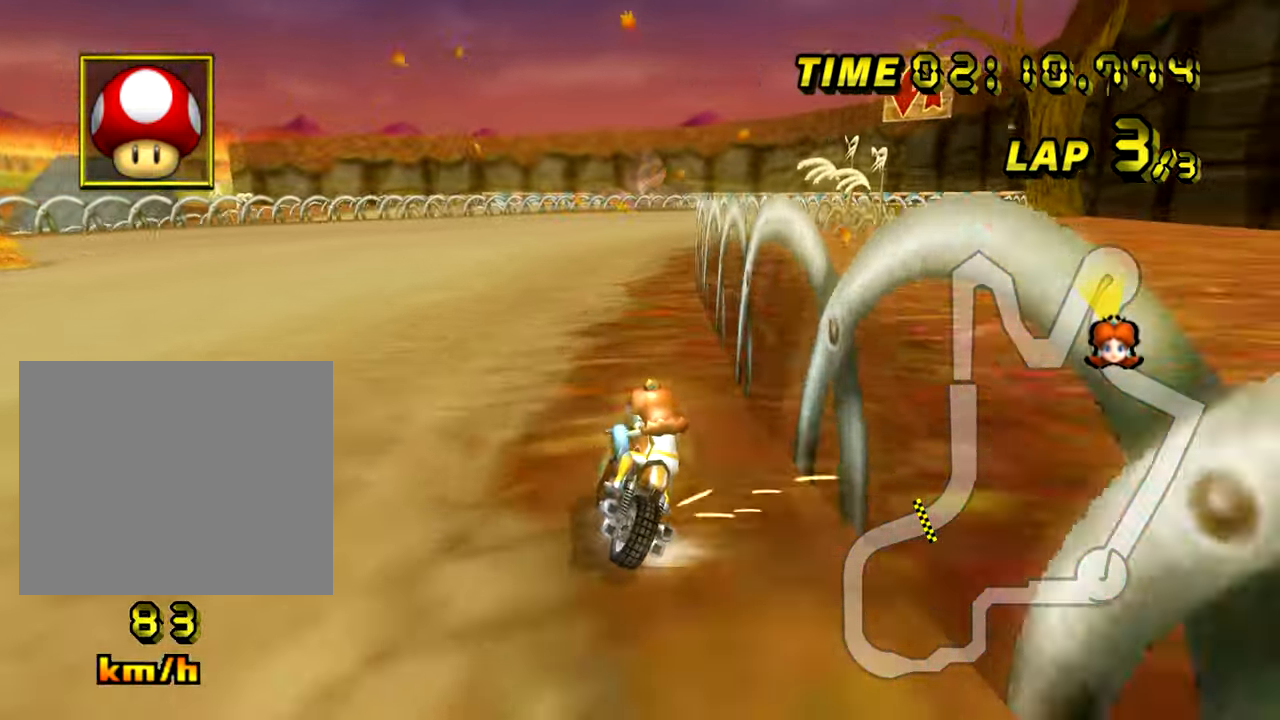
{"buttons": ["A"], "left_stick": "left", "events": [[184, "left_stick", "up-right"], [484, "R1", "up"], [501, "left_stick", "left"]]}
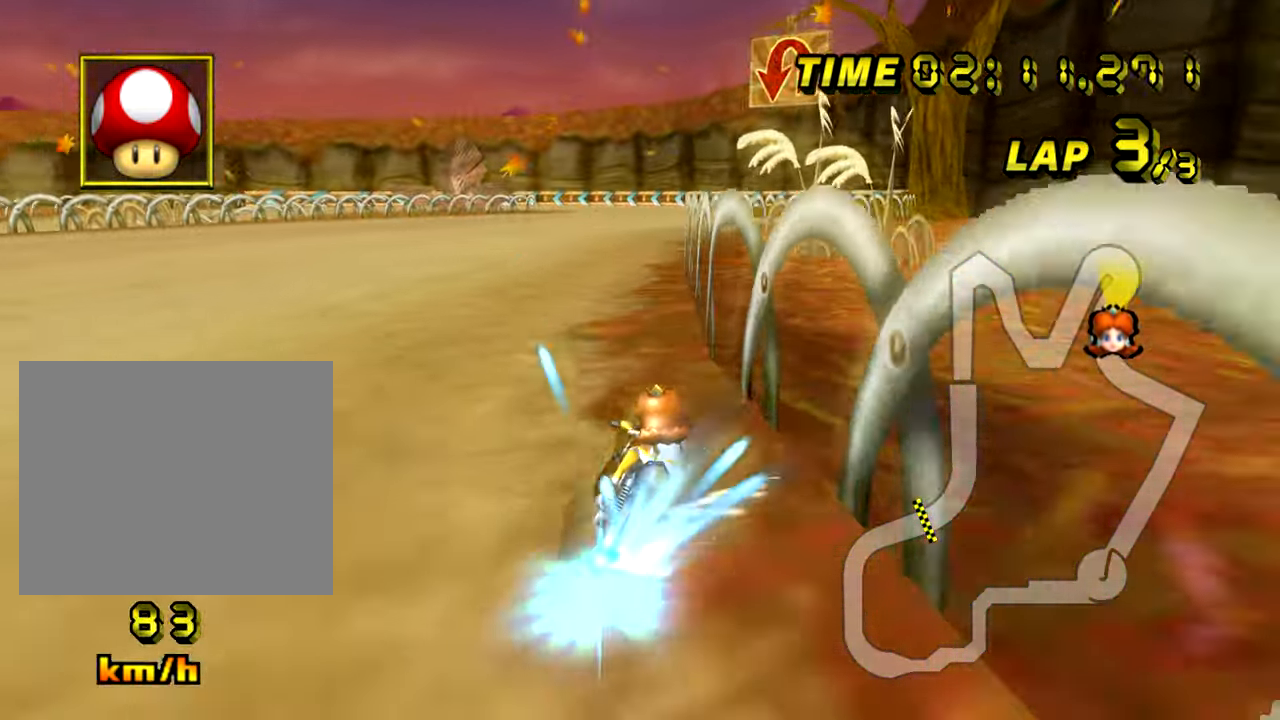
{"buttons": ["A"], "left_stick": "center", "events": [[433, "left_stick", "center"]]}
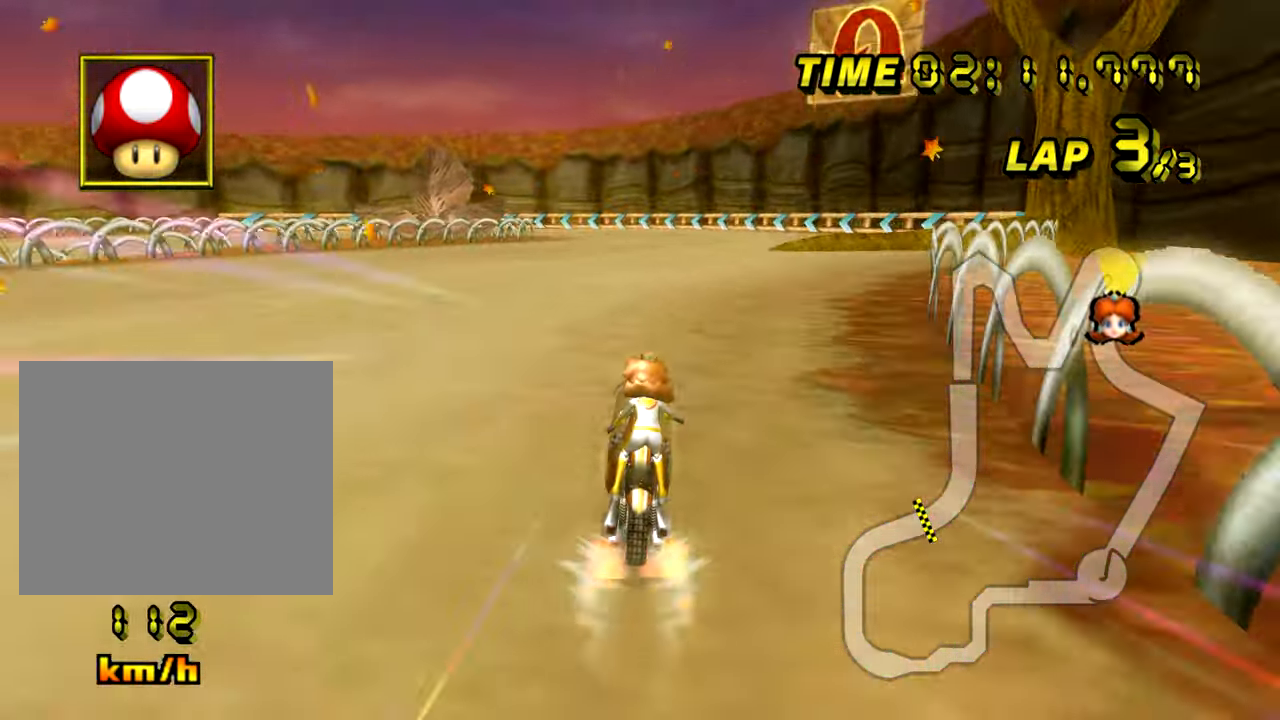
{"buttons": ["A"], "left_stick": "center", "events": []}
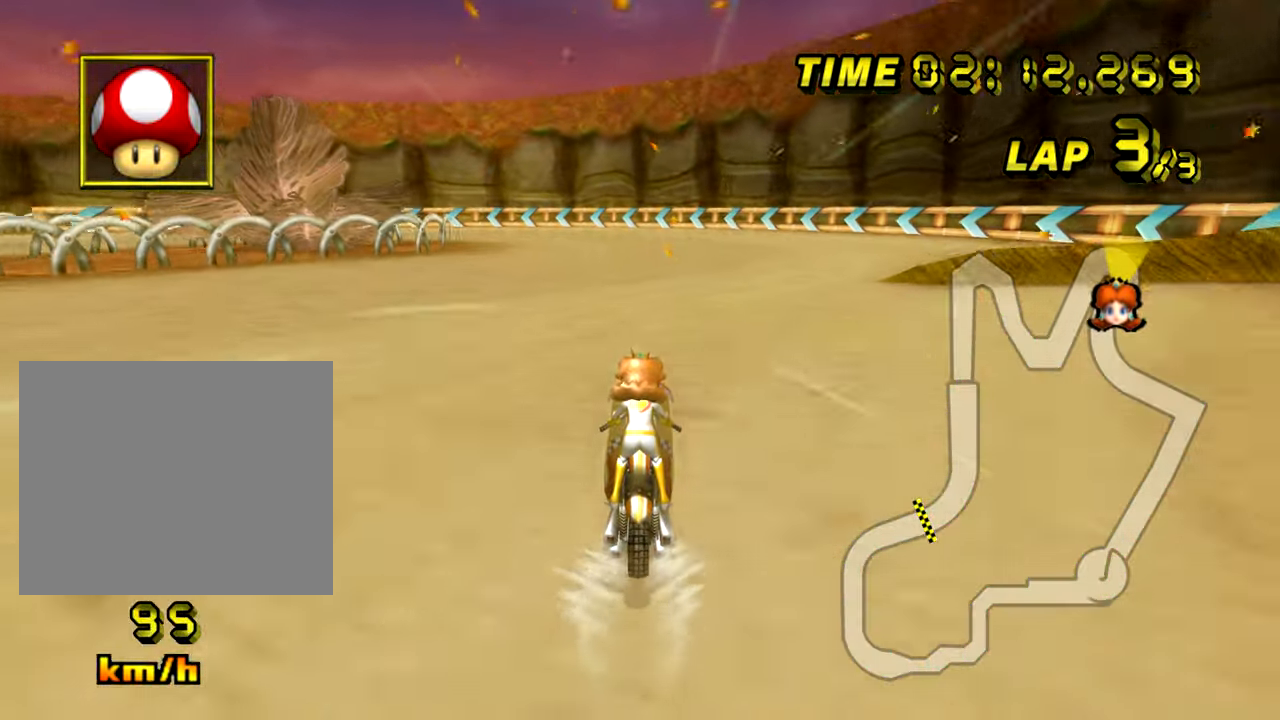
{"buttons": ["A", "R1"], "left_stick": "left", "events": [[367, "R1", "down"], [367, "left_stick", "left"]]}
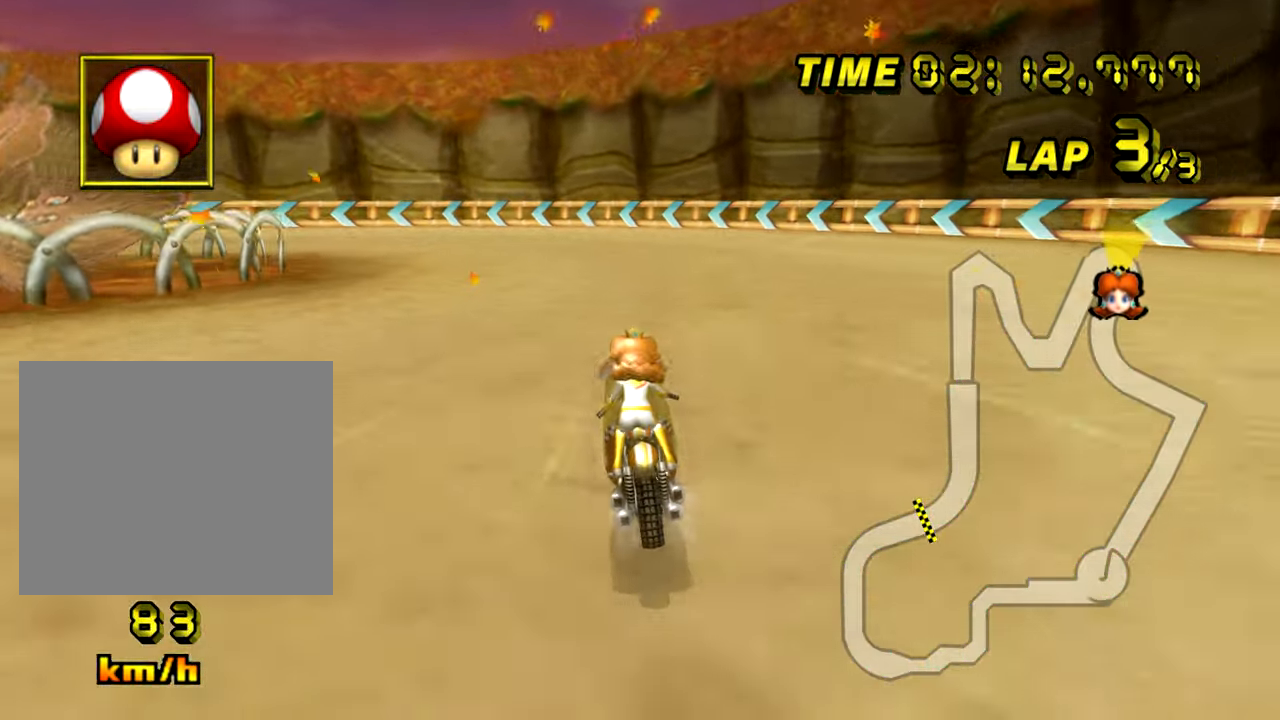
{"buttons": ["A", "R1"], "left_stick": "left", "events": [[217, "left_stick", "up-left"], [484, "left_stick", "left"]]}
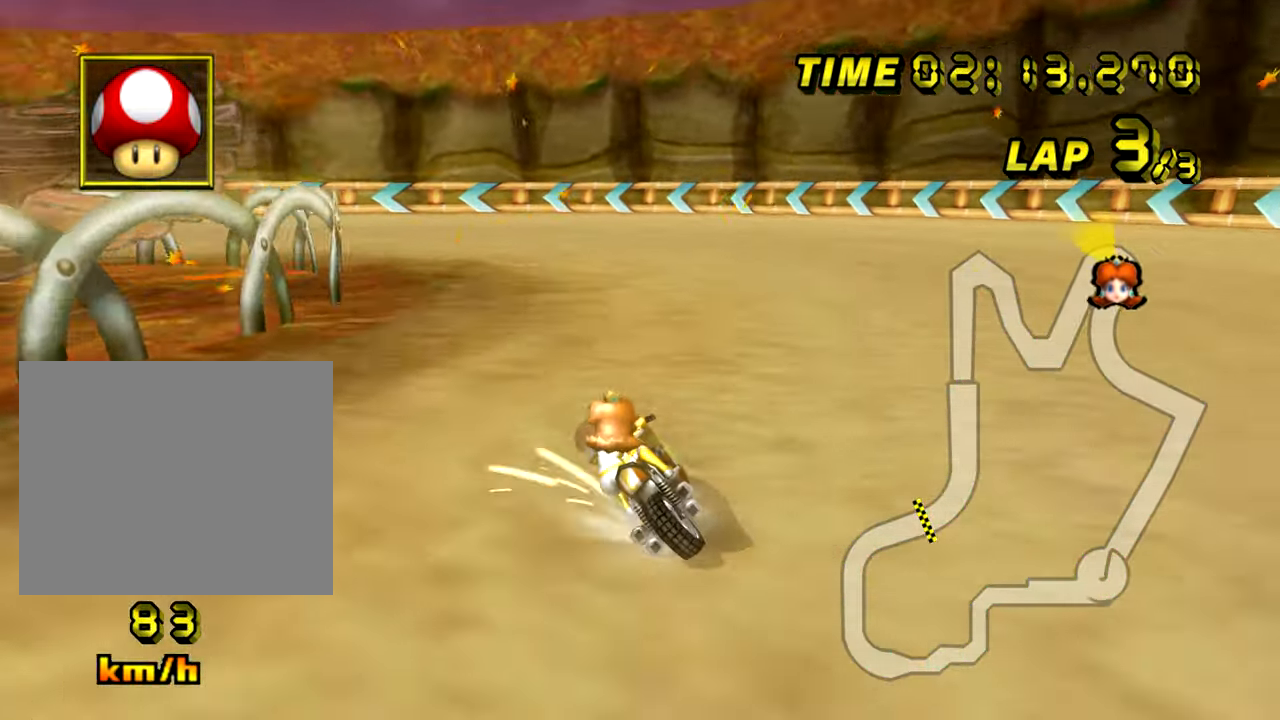
{"buttons": ["A", "R1"], "left_stick": "left", "events": []}
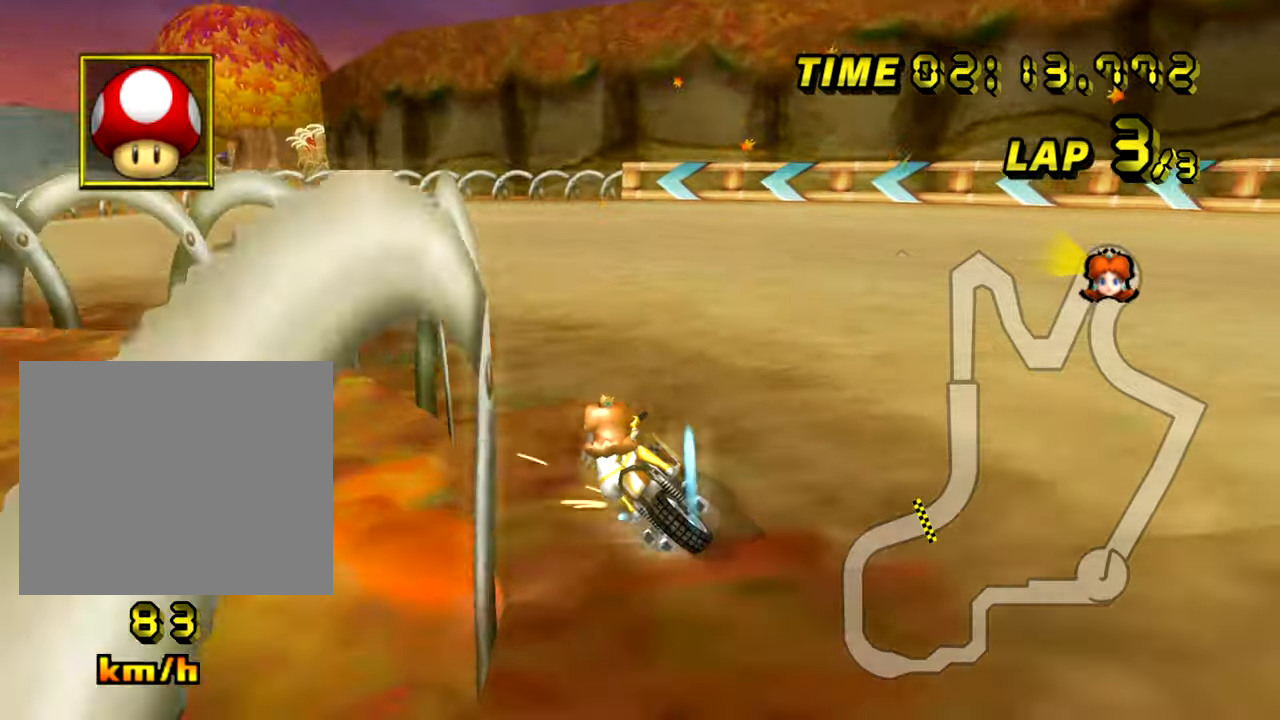
{"buttons": ["A", "R1"], "left_stick": "left", "events": []}
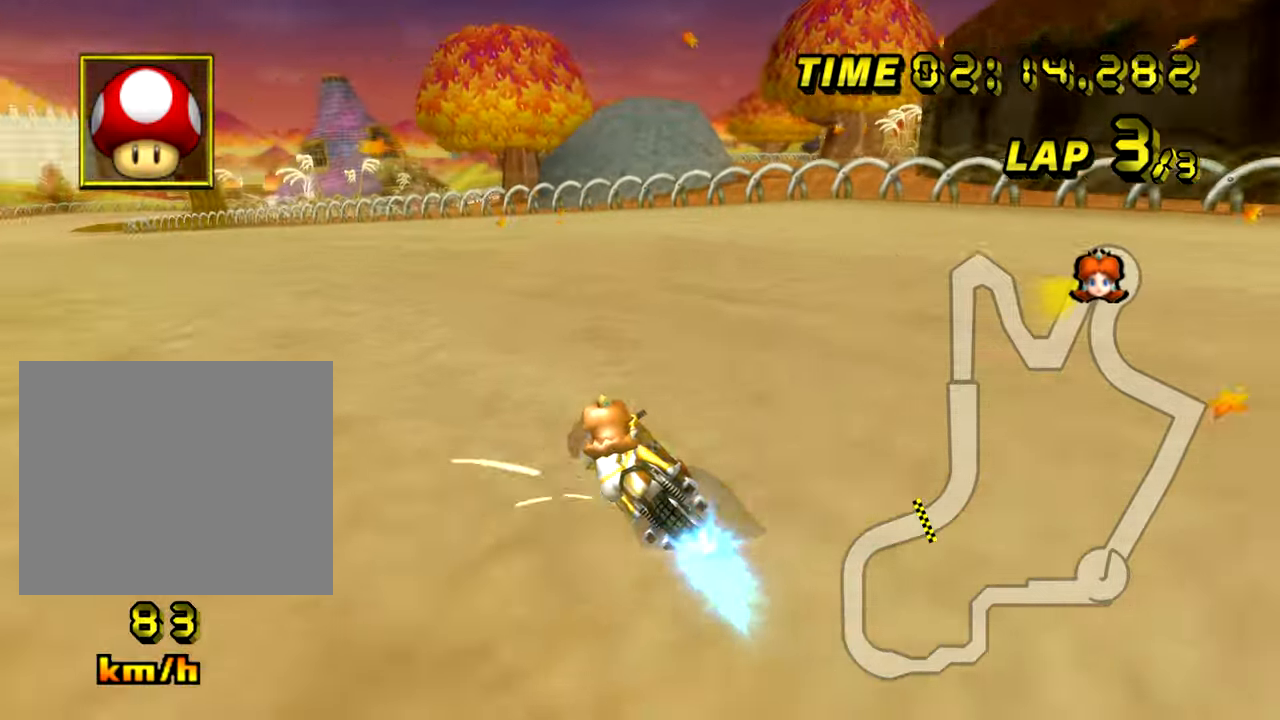
{"buttons": ["A"], "left_stick": "center", "events": [[16, "R1", "up"], [216, "left_stick", "center"], [266, "left_stick", "right"], [450, "left_stick", "center"]]}
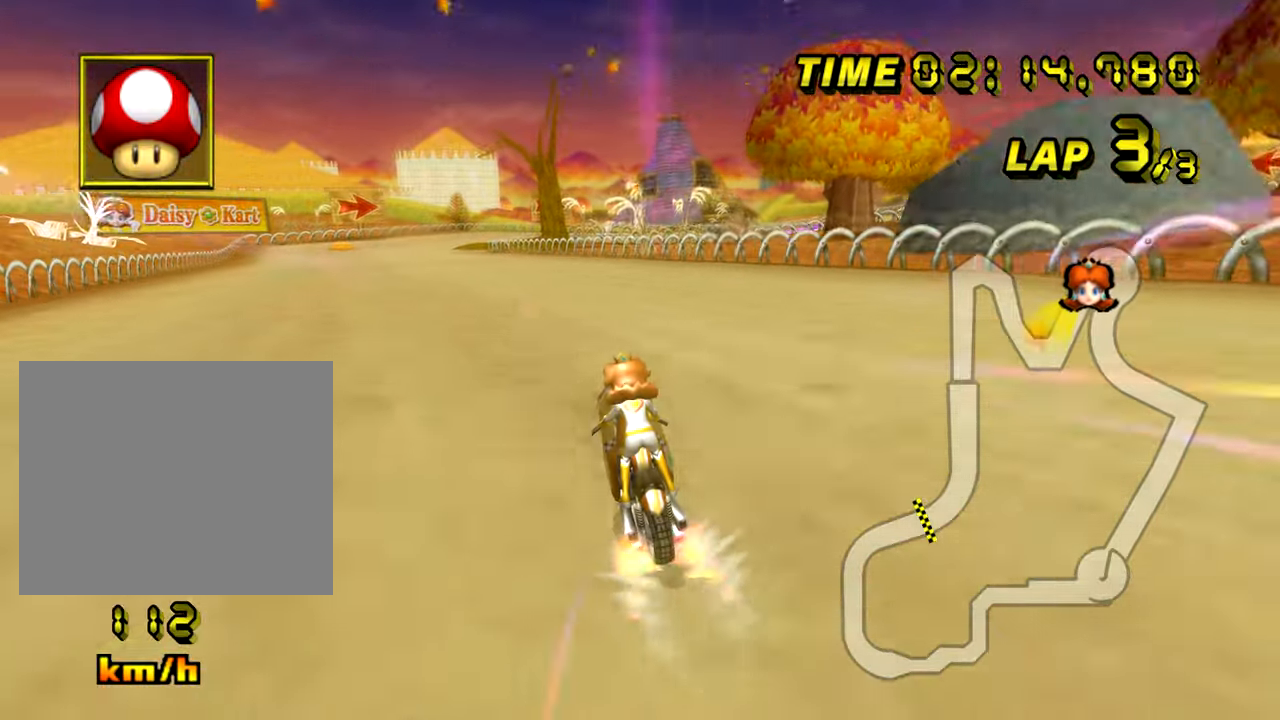
{"buttons": ["A"], "left_stick": "center", "events": []}
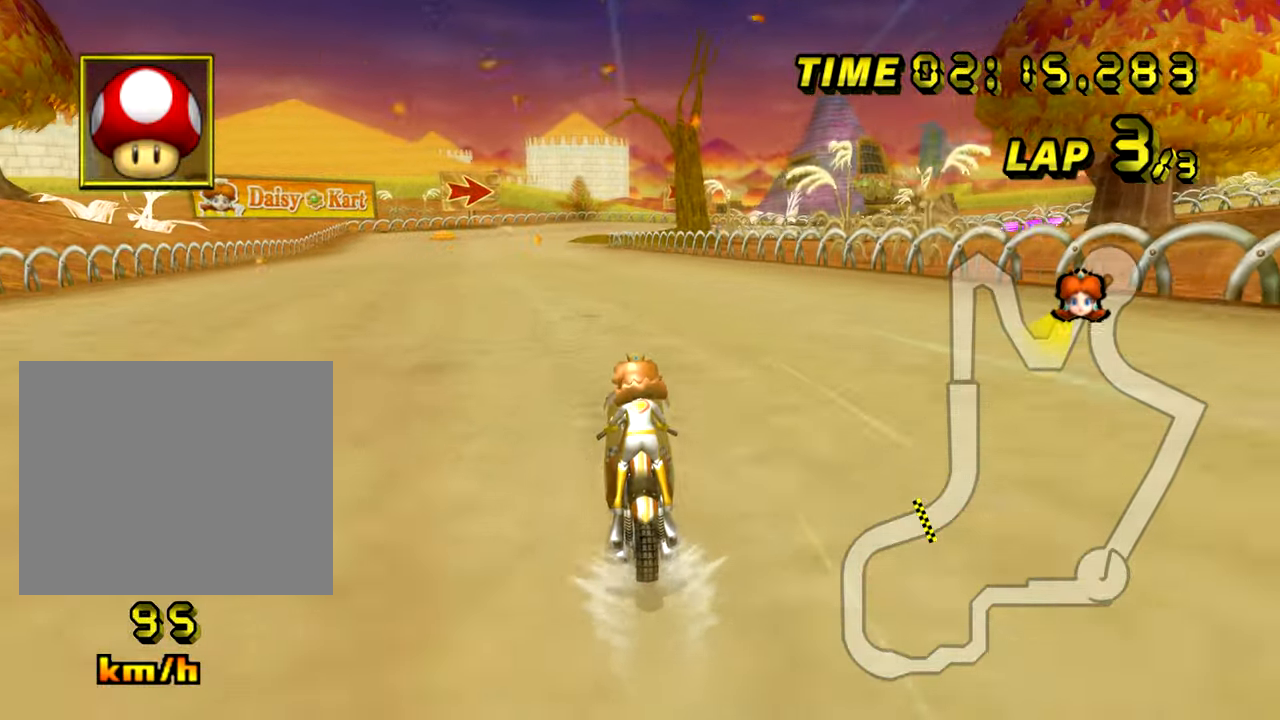
{"buttons": ["A"], "left_stick": "center", "events": []}
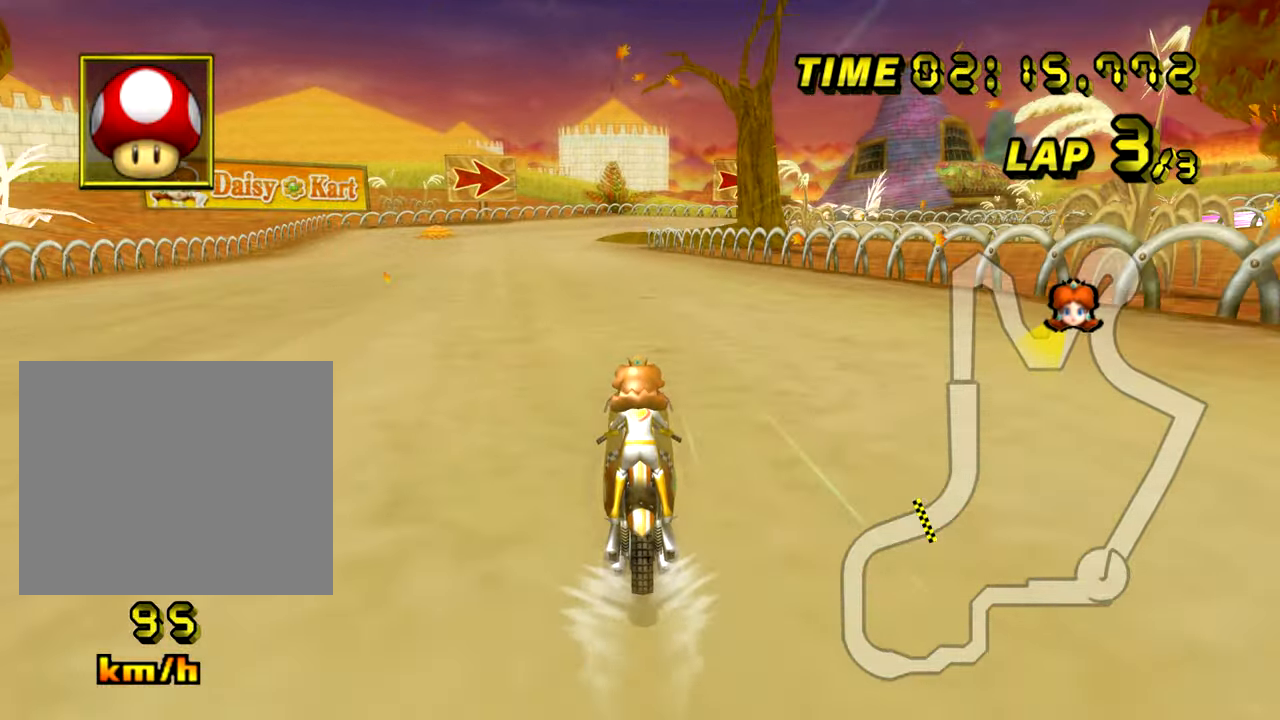
{"buttons": ["A"], "left_stick": "center", "events": []}
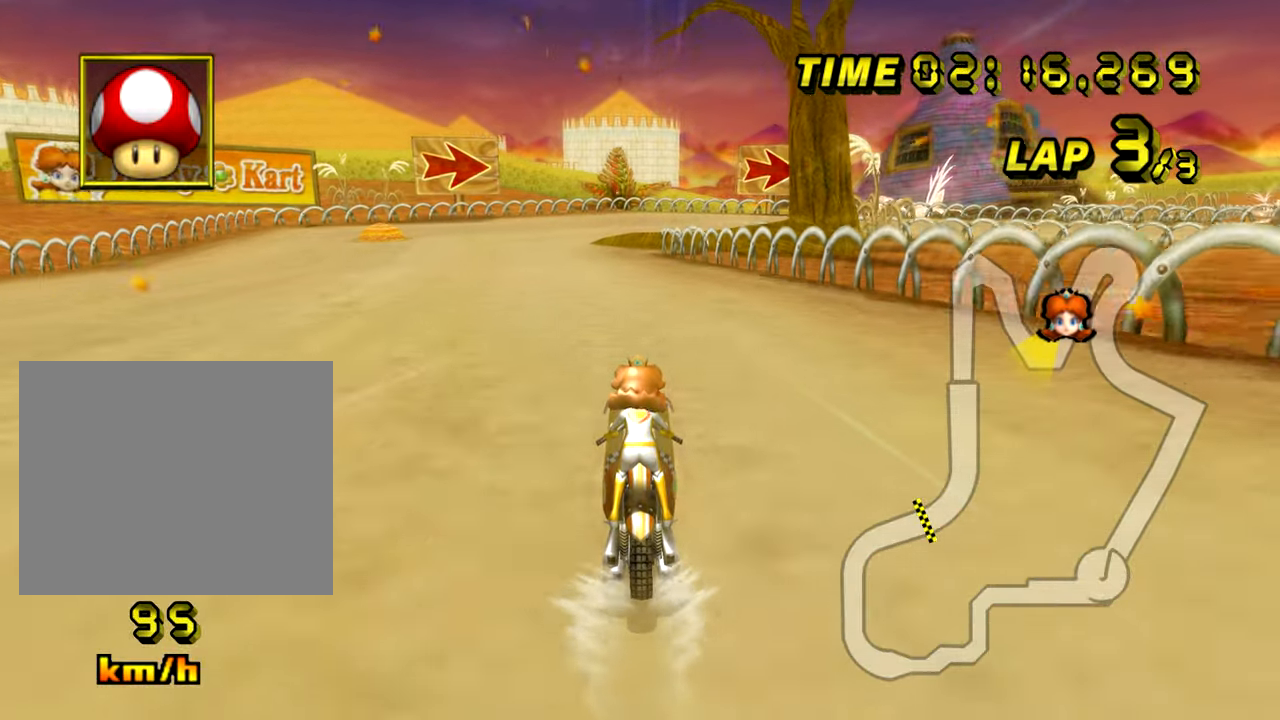
{"buttons": ["A"], "left_stick": "center", "events": []}
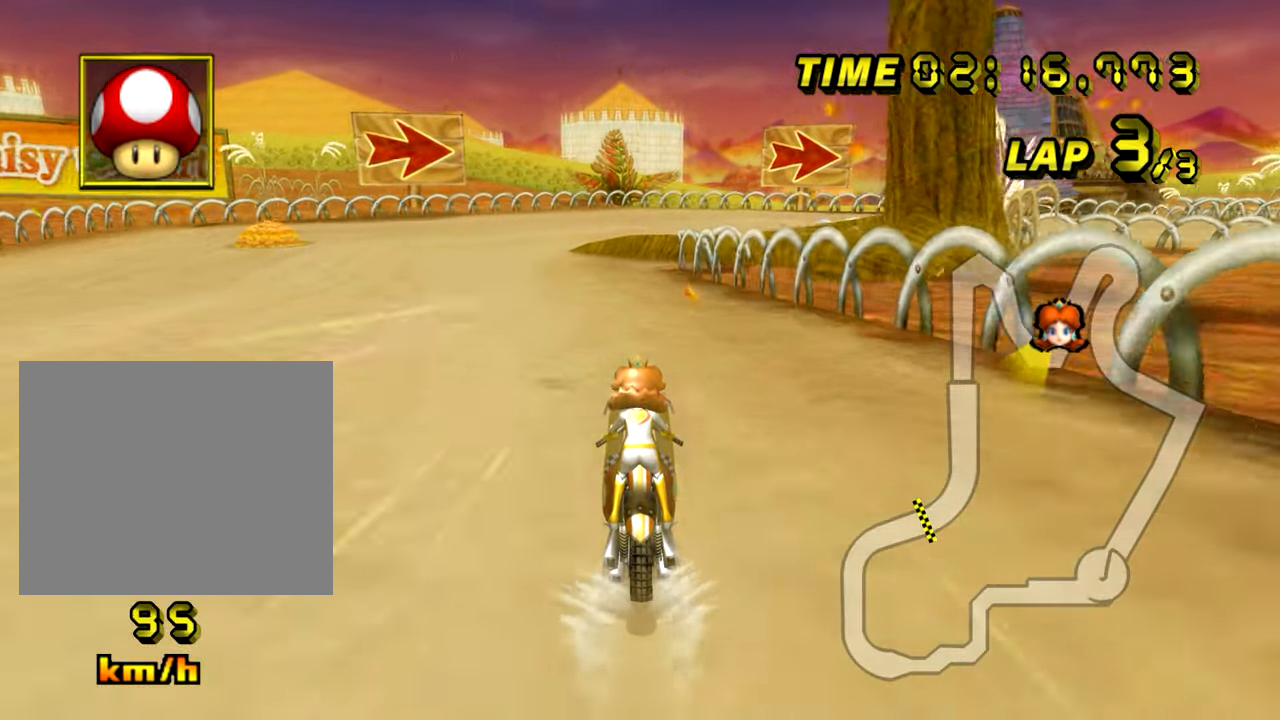
{"buttons": ["A", "R1"], "left_stick": "center", "events": [[417, "R1", "down"]]}
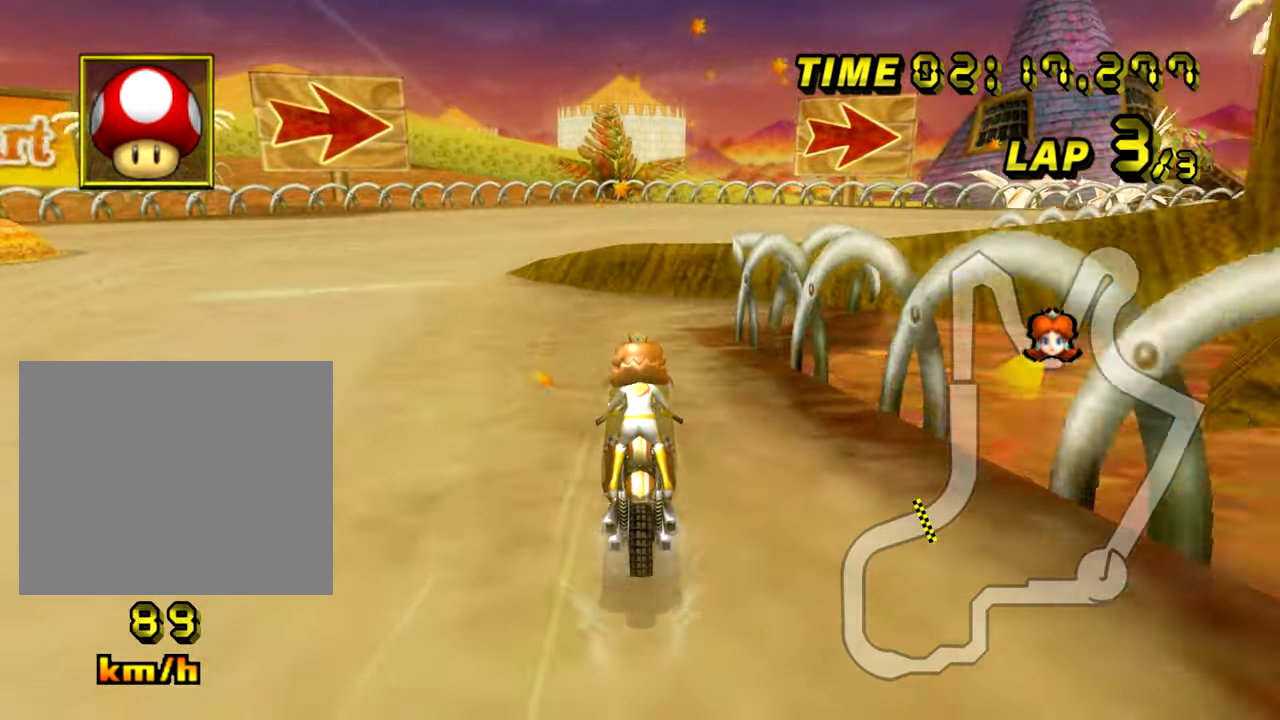
{"buttons": ["A", "R1"], "left_stick": "center", "events": [[16, "left_stick", "up-right"], [383, "left_stick", "center"]]}
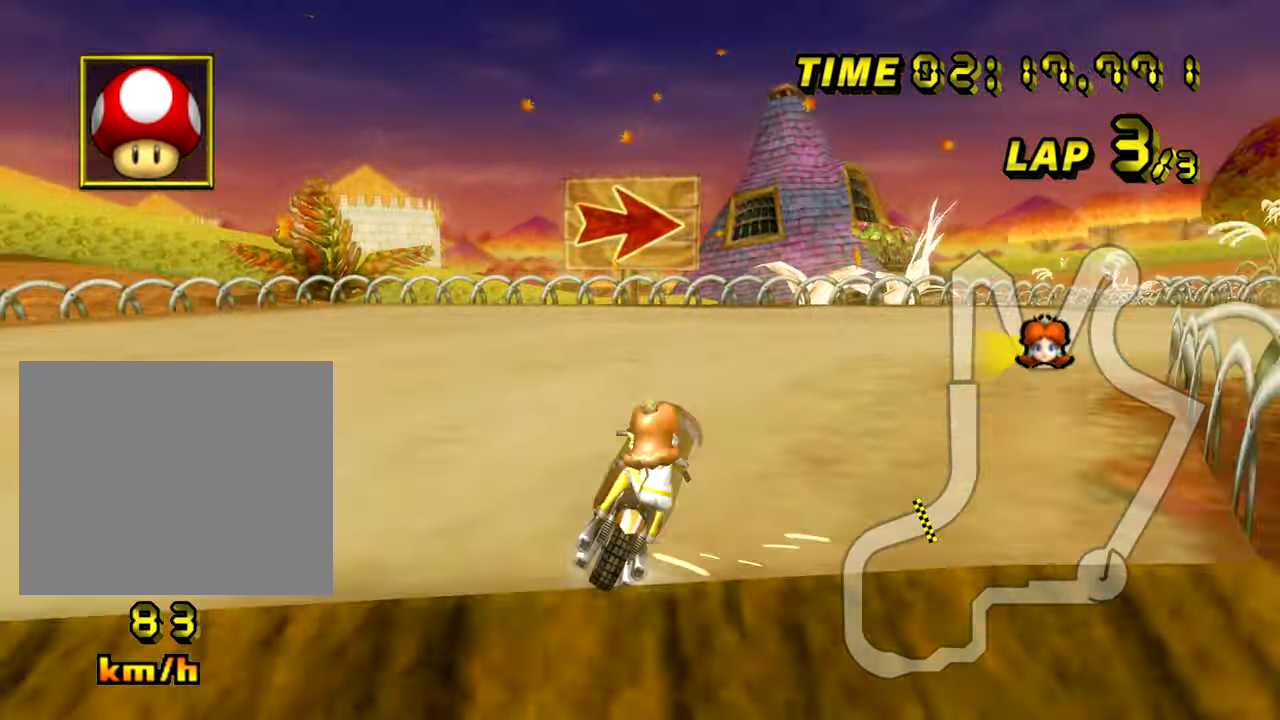
{"buttons": ["A"], "left_stick": "right", "events": [[100, "left_stick", "right"], [450, "R1", "up"]]}
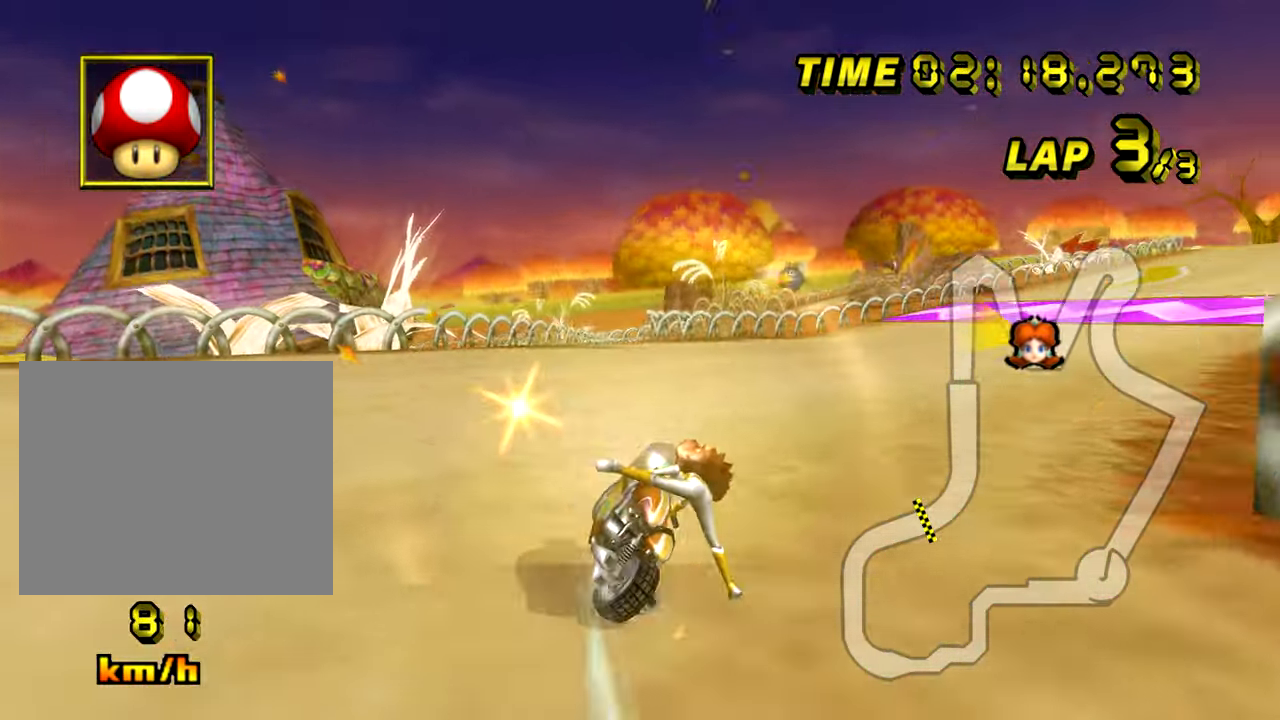
{"buttons": ["A"], "left_stick": "right", "events": [[216, "left_stick", "center"], [417, "left_stick", "right"]]}
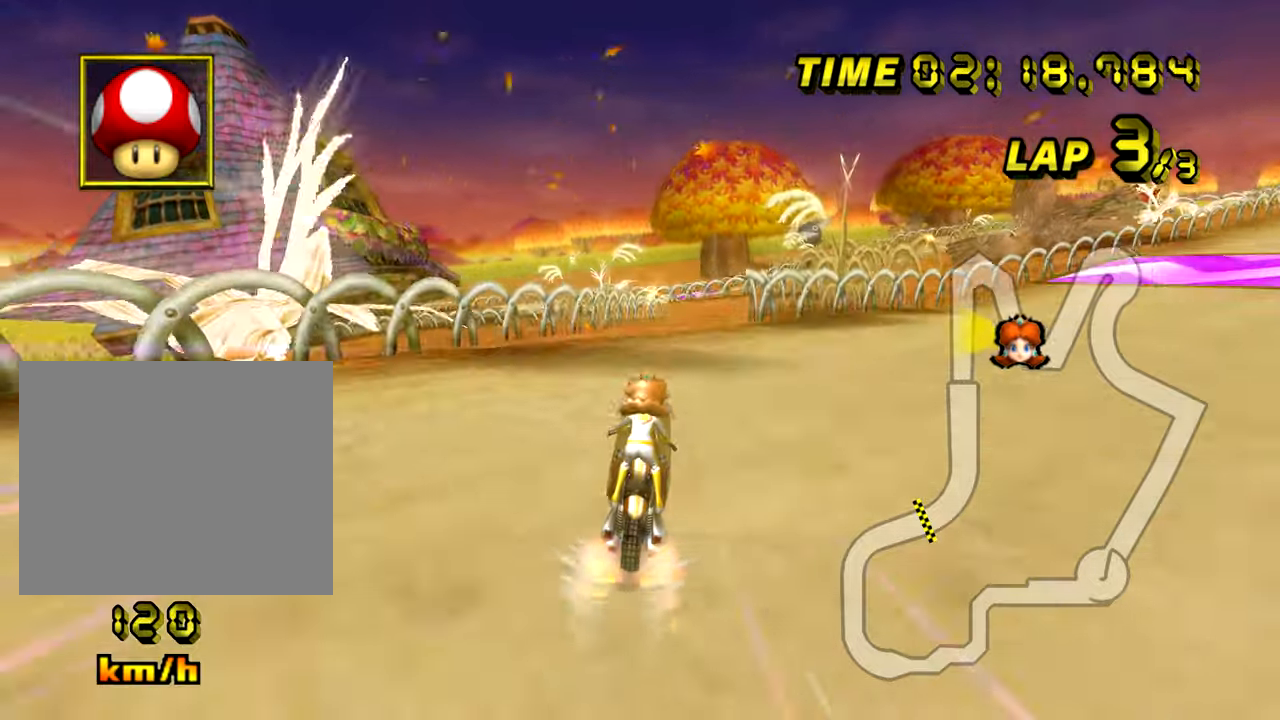
{"buttons": ["A"], "left_stick": "center", "events": [[217, "left_stick", "center"], [234, "R1", "down"], [501, "R1", "up"]]}
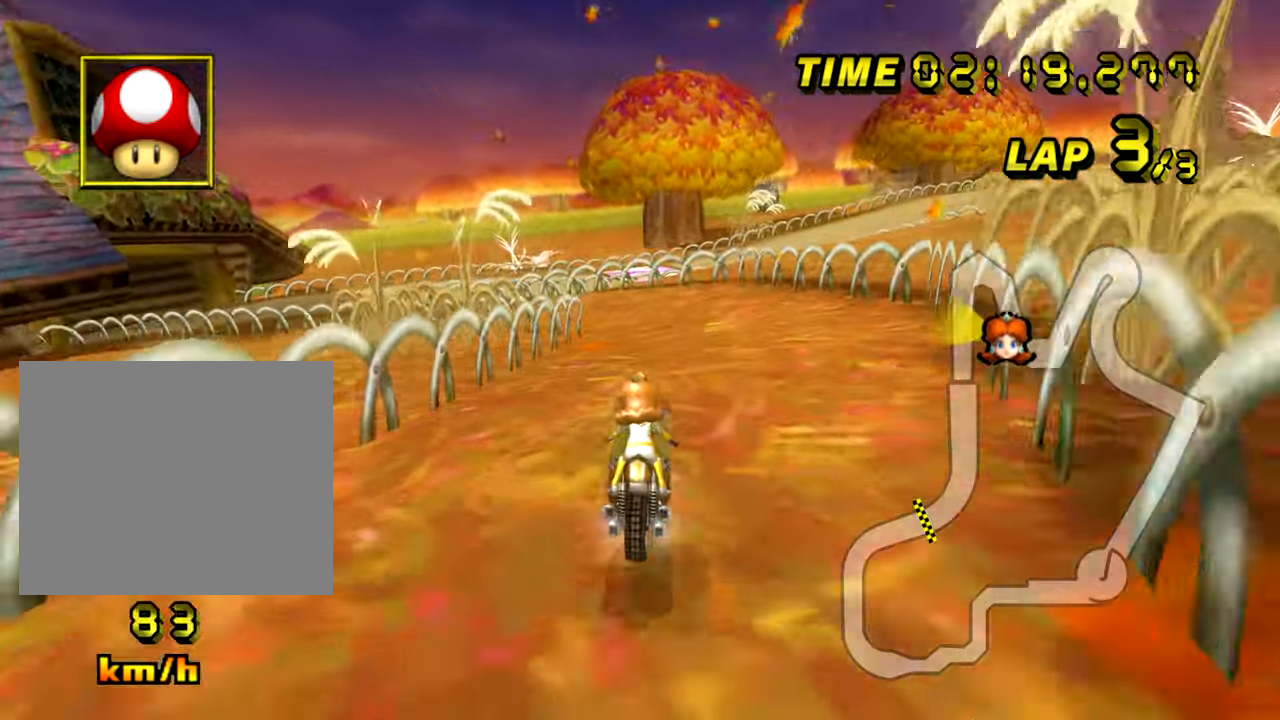
{"buttons": ["A", "R1"], "left_stick": "left", "events": [[100, "L1", "down"], [166, "L1", "up"], [200, "R1", "down"], [200, "left_stick", "left"]]}
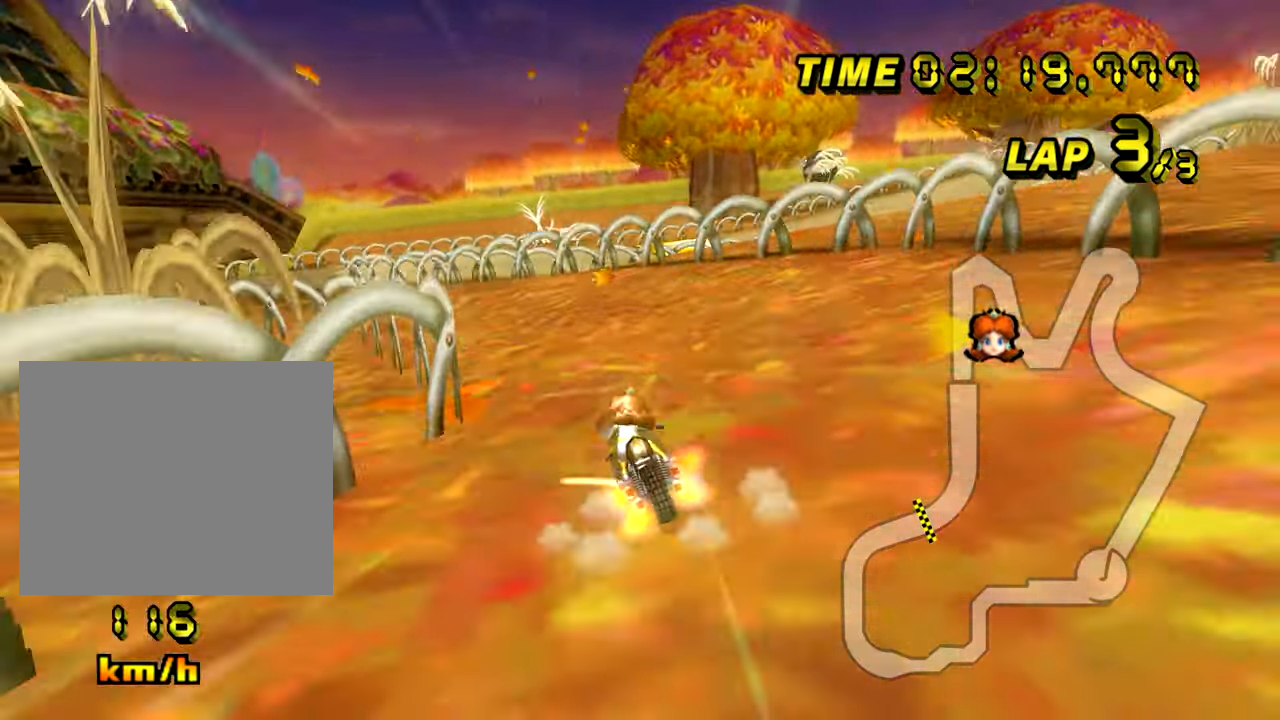
{"buttons": ["A", "R1"], "left_stick": "center", "events": [[67, "left_stick", "up-left"], [467, "left_stick", "center"]]}